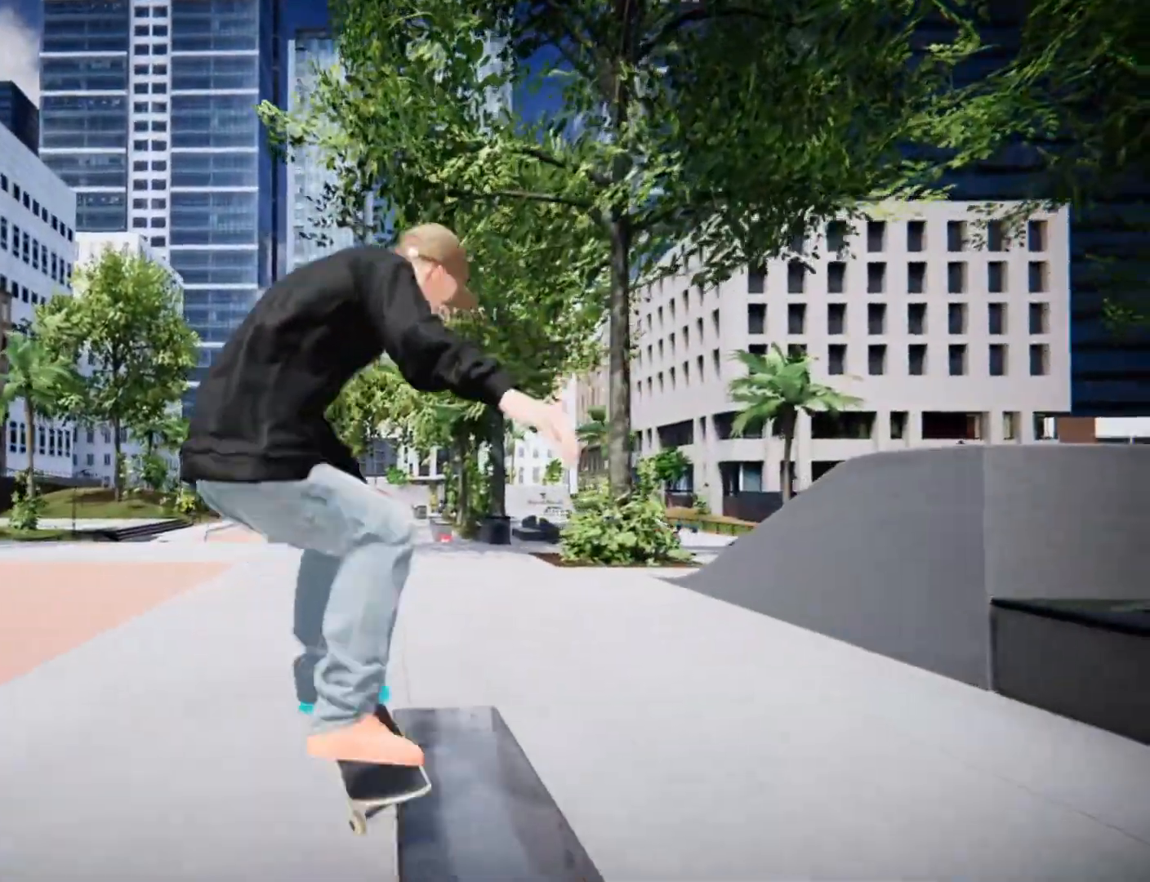
Gameplay with a controller (Xbox layout); each line is a JSON object with the inputs held at the frame after it. "events" lists button and stick changes between this image and that frame as [ms after this image, input, new state], when the widget could be followed in between. Not read: L3.
{"buttons": [], "left_stick": "center", "right_stick": "center", "events": [[125, "left_stick", "center"], [125, "right_stick", "center"]]}
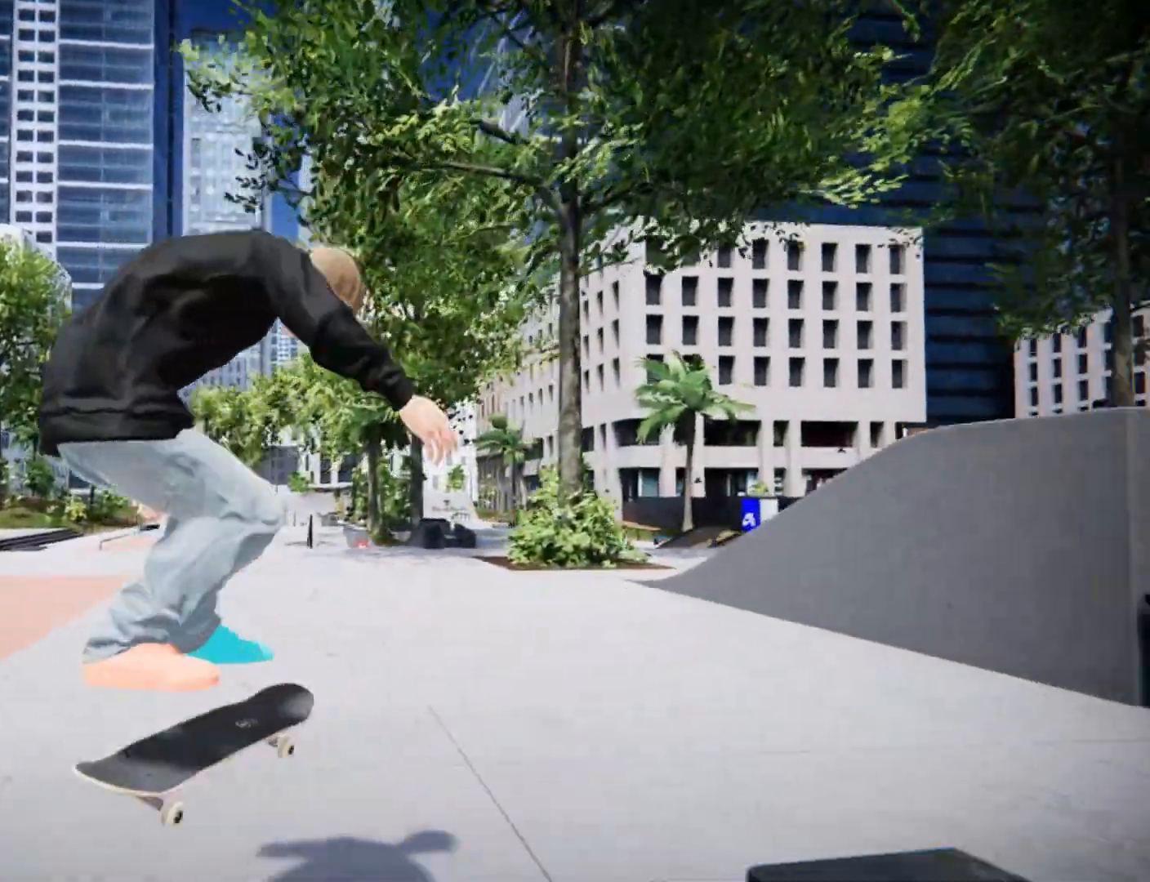
{"buttons": ["L2"], "left_stick": "center", "right_stick": "center", "events": [[167, "L2", "down"], [250, "A", "down"], [417, "A", "up"]]}
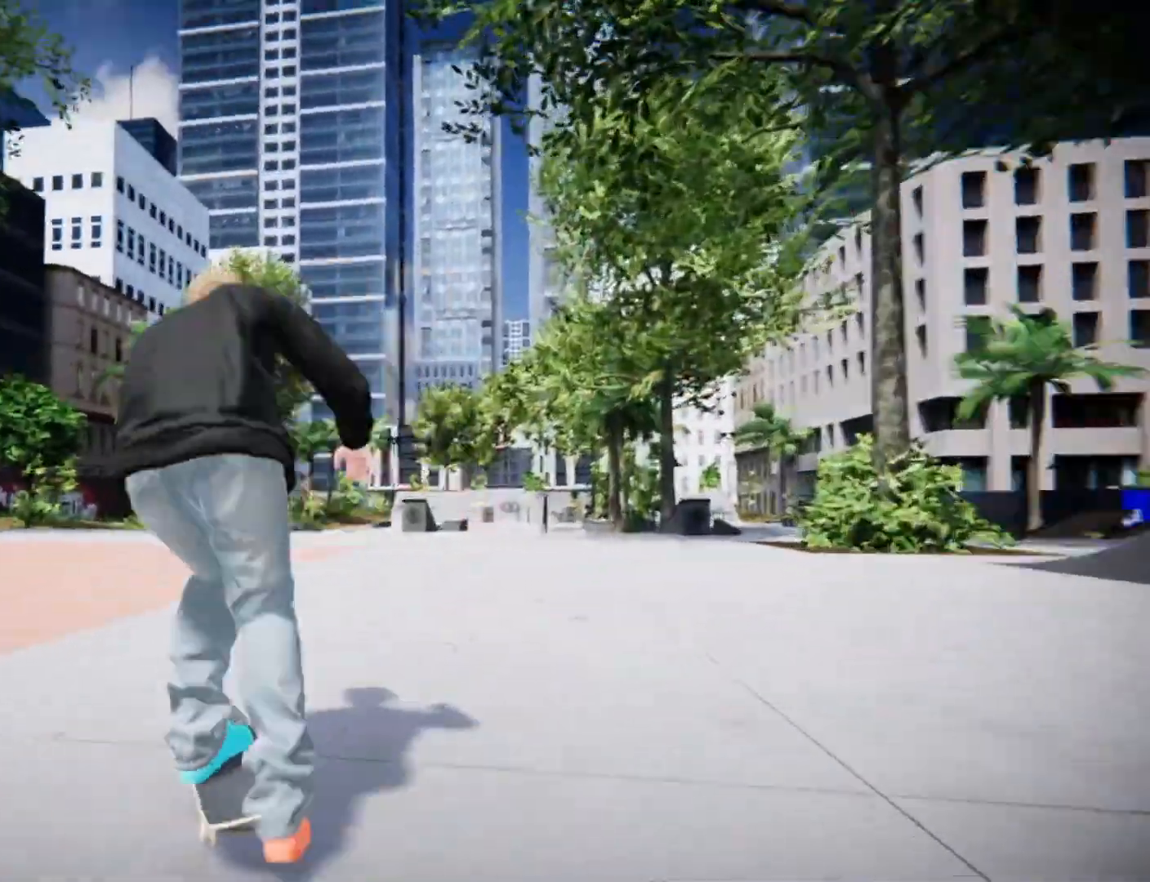
{"buttons": ["R2"], "left_stick": "center", "right_stick": "center", "events": [[42, "L2", "up"], [250, "R2", "down"]]}
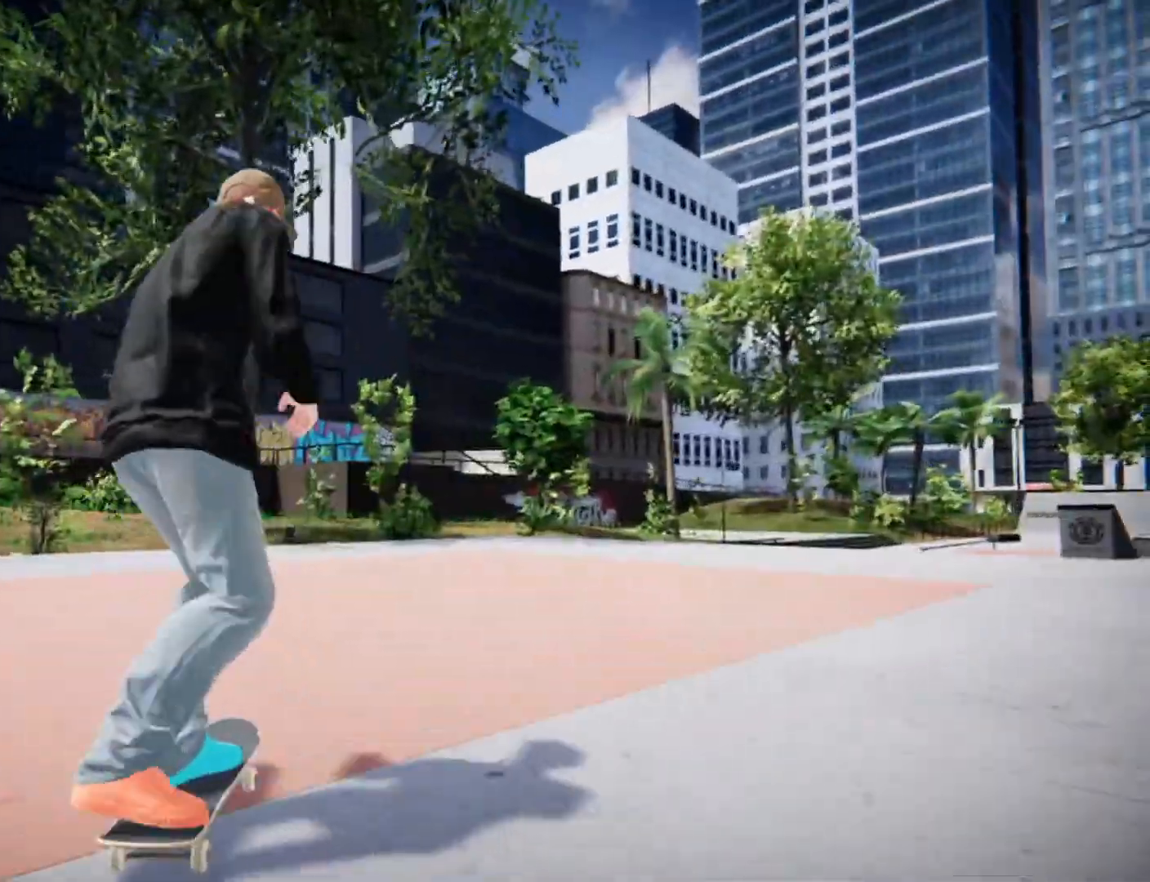
{"buttons": ["R2"], "left_stick": "center", "right_stick": "center", "events": [[292, "A", "down"], [333, "R2", "up"], [500, "A", "up"], [500, "R2", "down"]]}
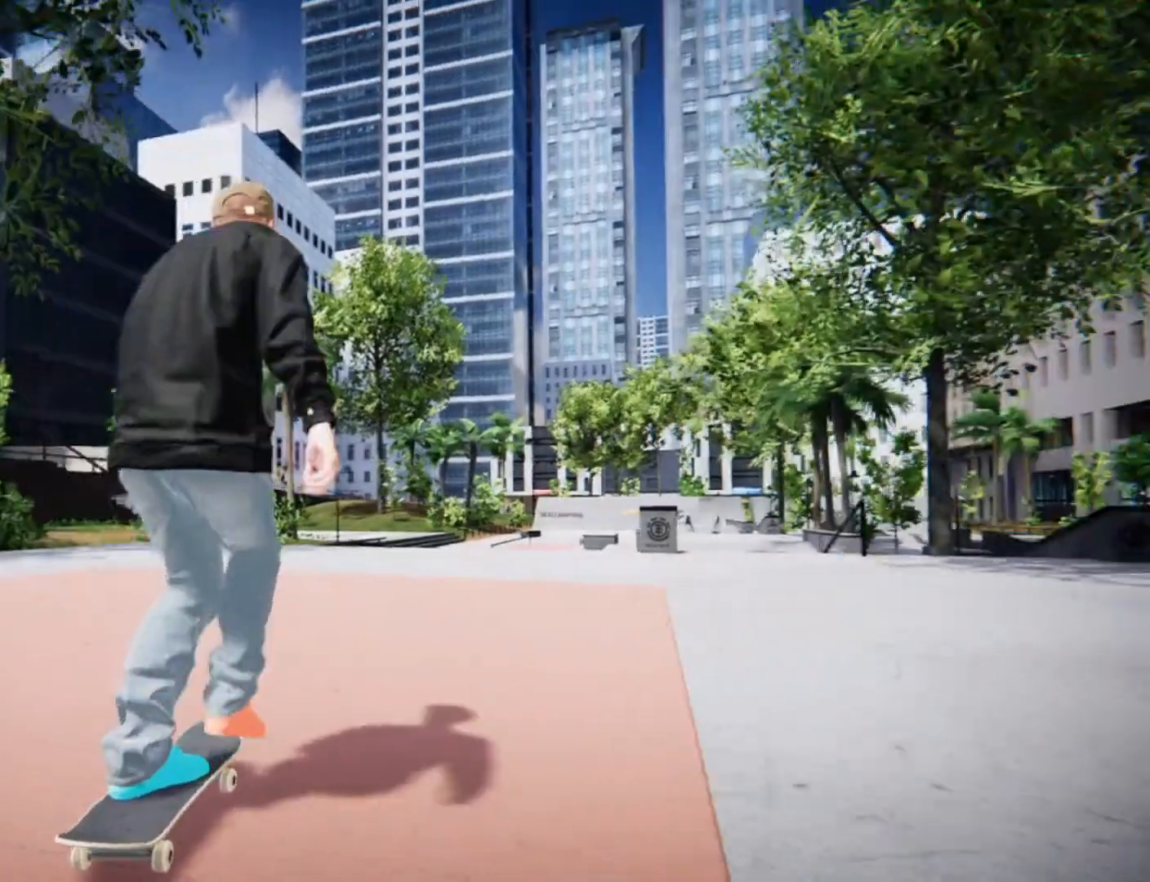
{"buttons": [], "left_stick": "center", "right_stick": "center", "events": [[500, "R2", "up"]]}
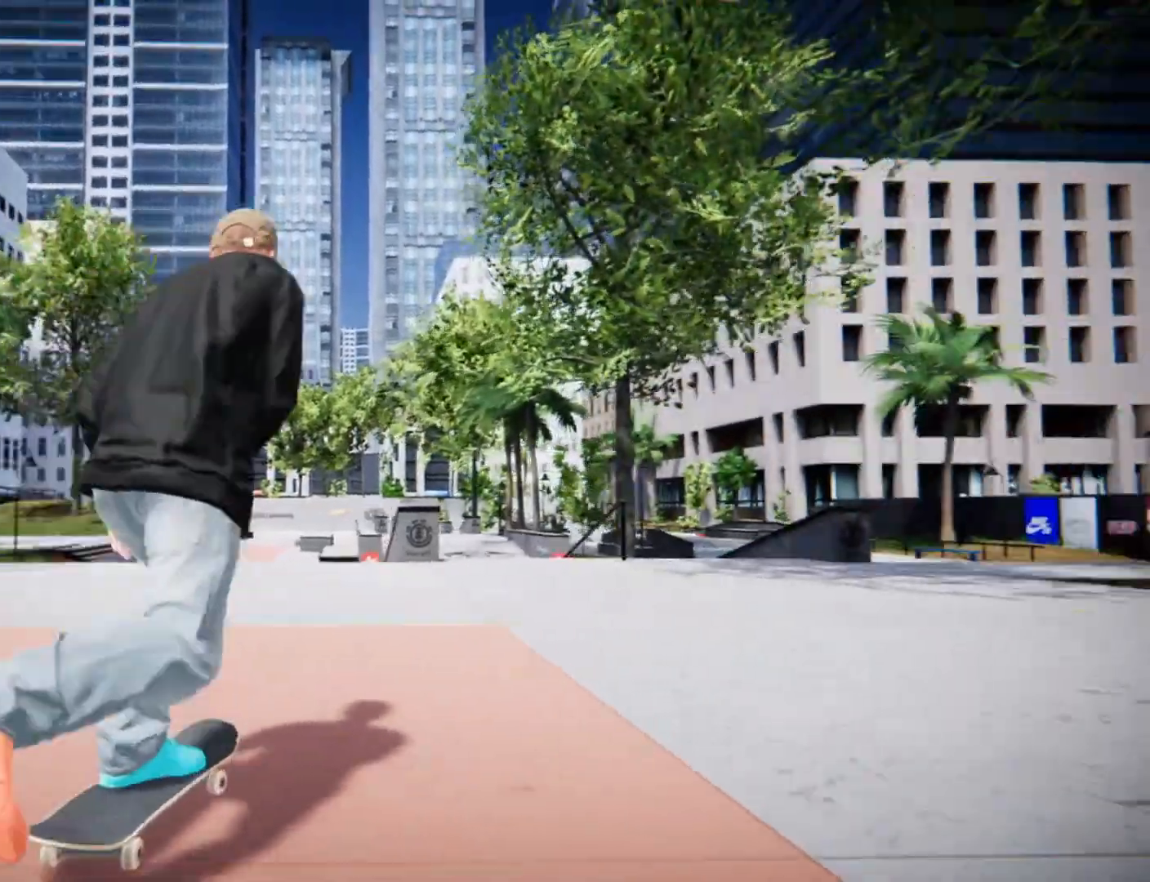
{"buttons": ["L2"], "left_stick": "center", "right_stick": "center", "events": [[167, "L2", "down"]]}
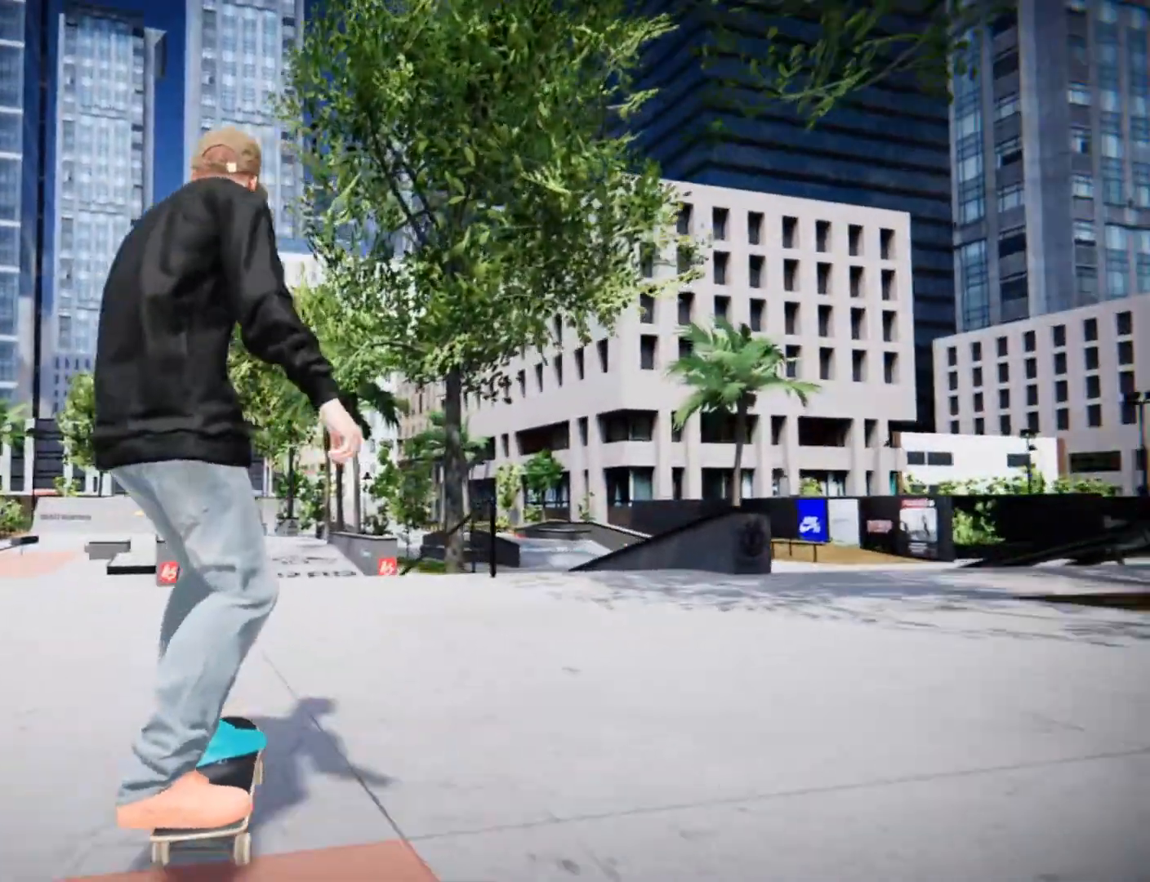
{"buttons": [], "left_stick": "center", "right_stick": "center", "events": [[42, "L2", "up"], [125, "right_stick", "down"], [375, "right_stick", "center"]]}
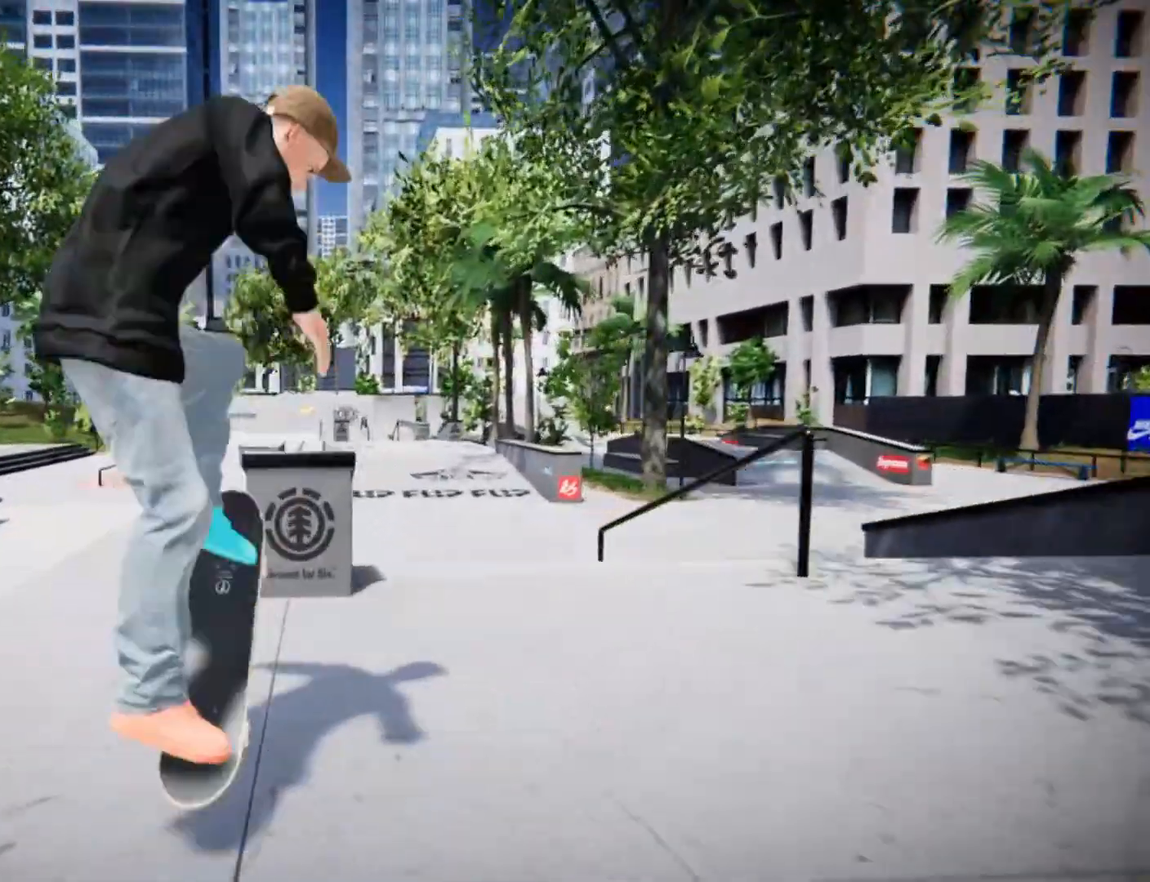
{"buttons": [], "left_stick": "center", "right_stick": "right", "events": [[250, "right_stick", "right"]]}
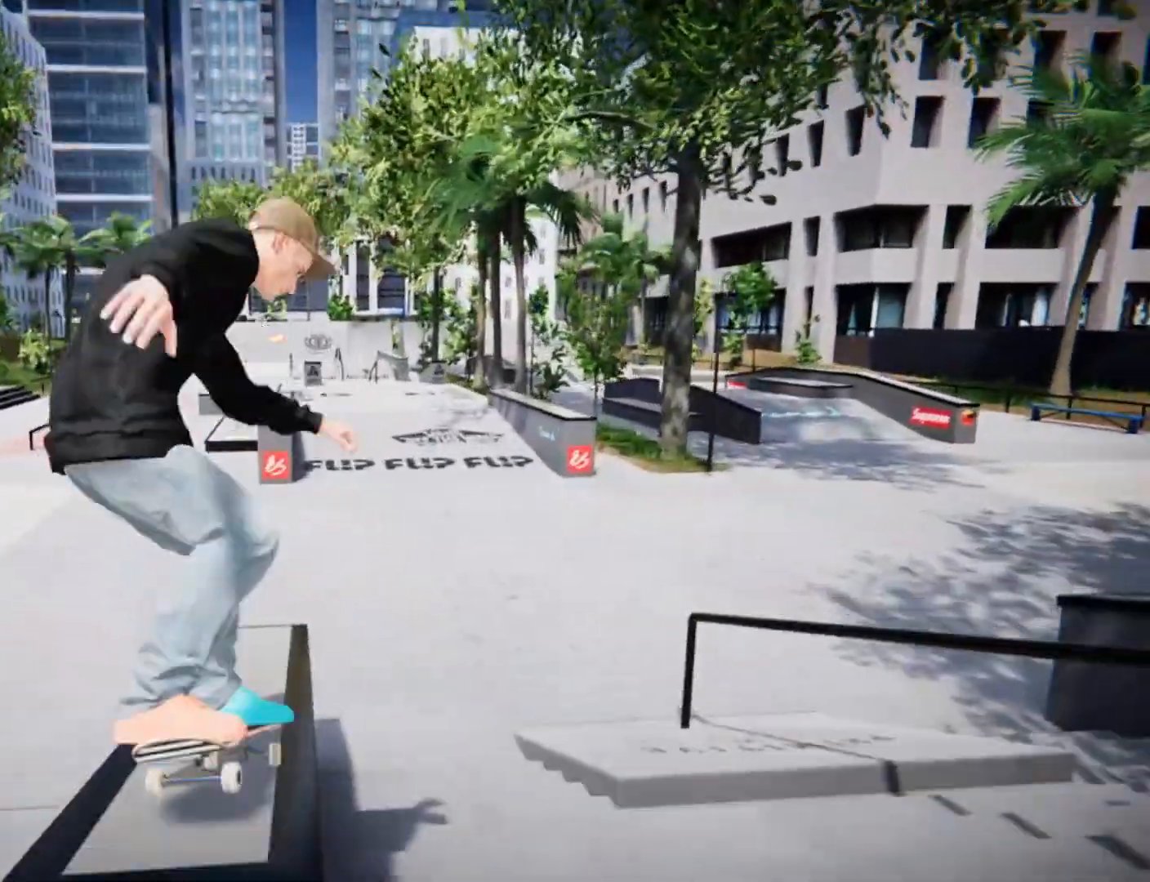
{"buttons": [], "left_stick": "center", "right_stick": "center", "events": [[292, "right_stick", "center"]]}